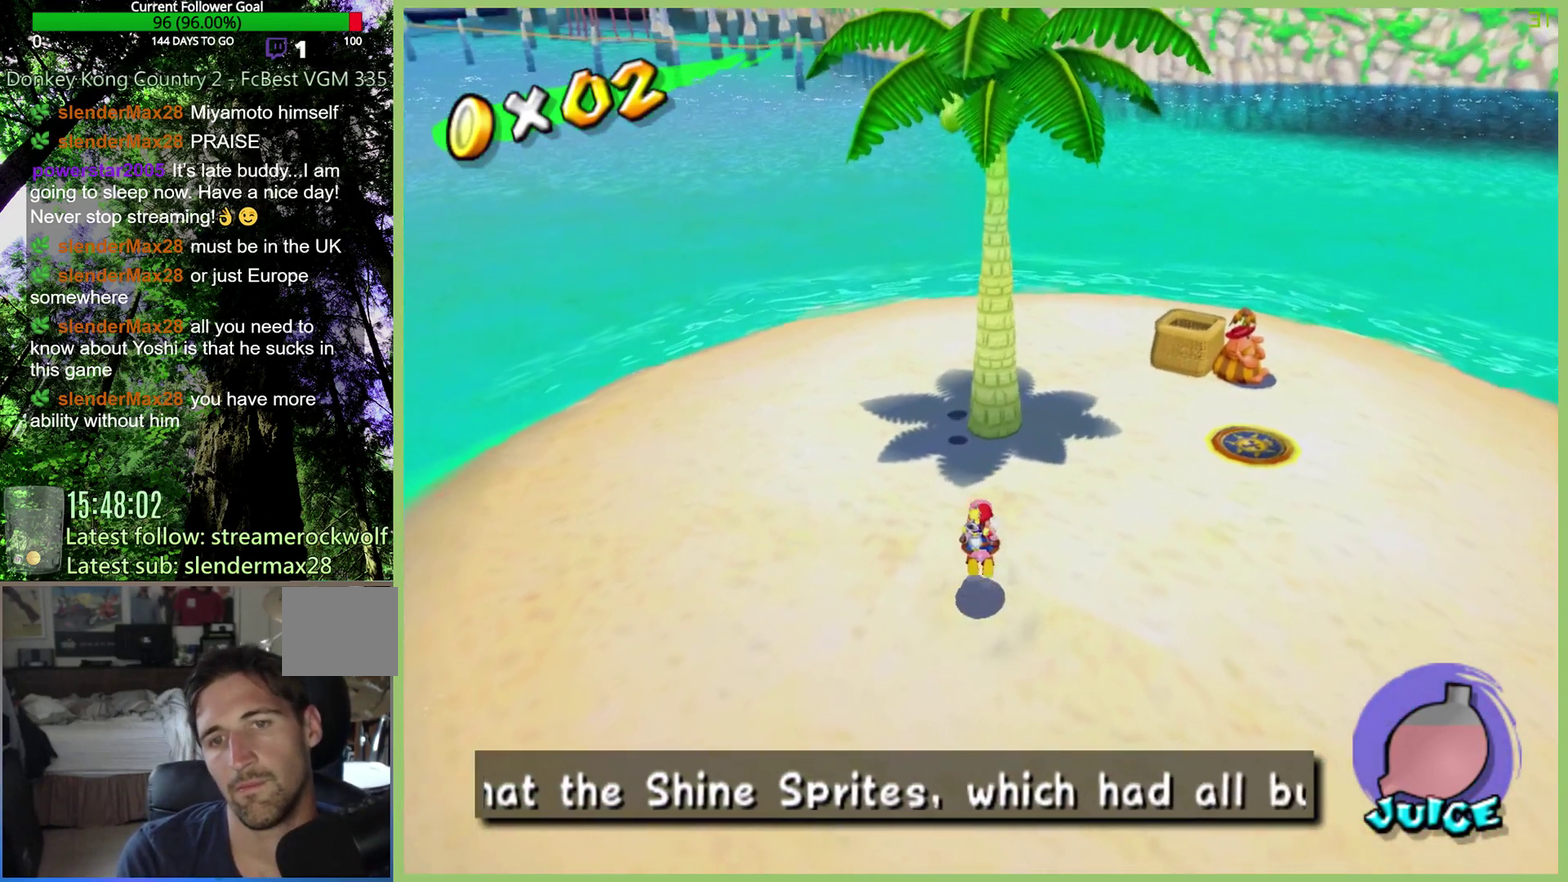
Gameplay with a controller (Xbox layout); each line is a JSON object with the inputs held at the frame after it. "events" lists button and stick changes between this image and that frame as [ms after this image, input, new state], when the widget could be followed in between. This overlay highlights the sticks when they move; stick clicks (L3 R3) are not distinguishable. Not read: L3 R3.
{"buttons": ["A"], "left_stick": "up-left", "right_stick": "center", "events": [[300, "left_stick", "up-left"]]}
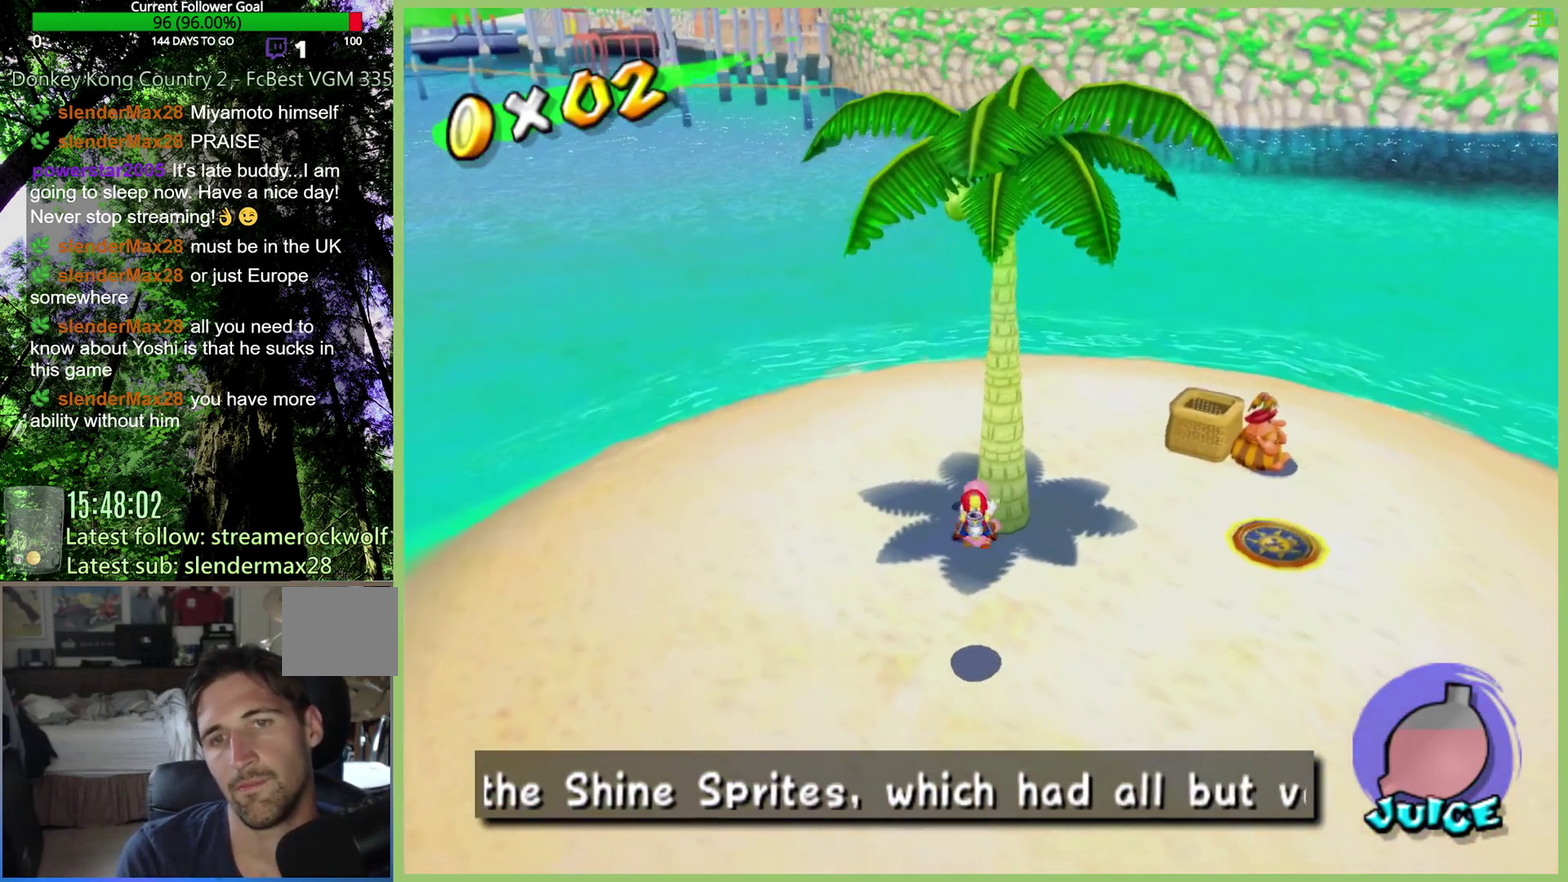
{"buttons": ["A"], "left_stick": "down-left", "right_stick": "center", "events": [[33, "left_stick", "center"], [100, "X", "down"], [233, "X", "up"], [300, "left_stick", "down-left"]]}
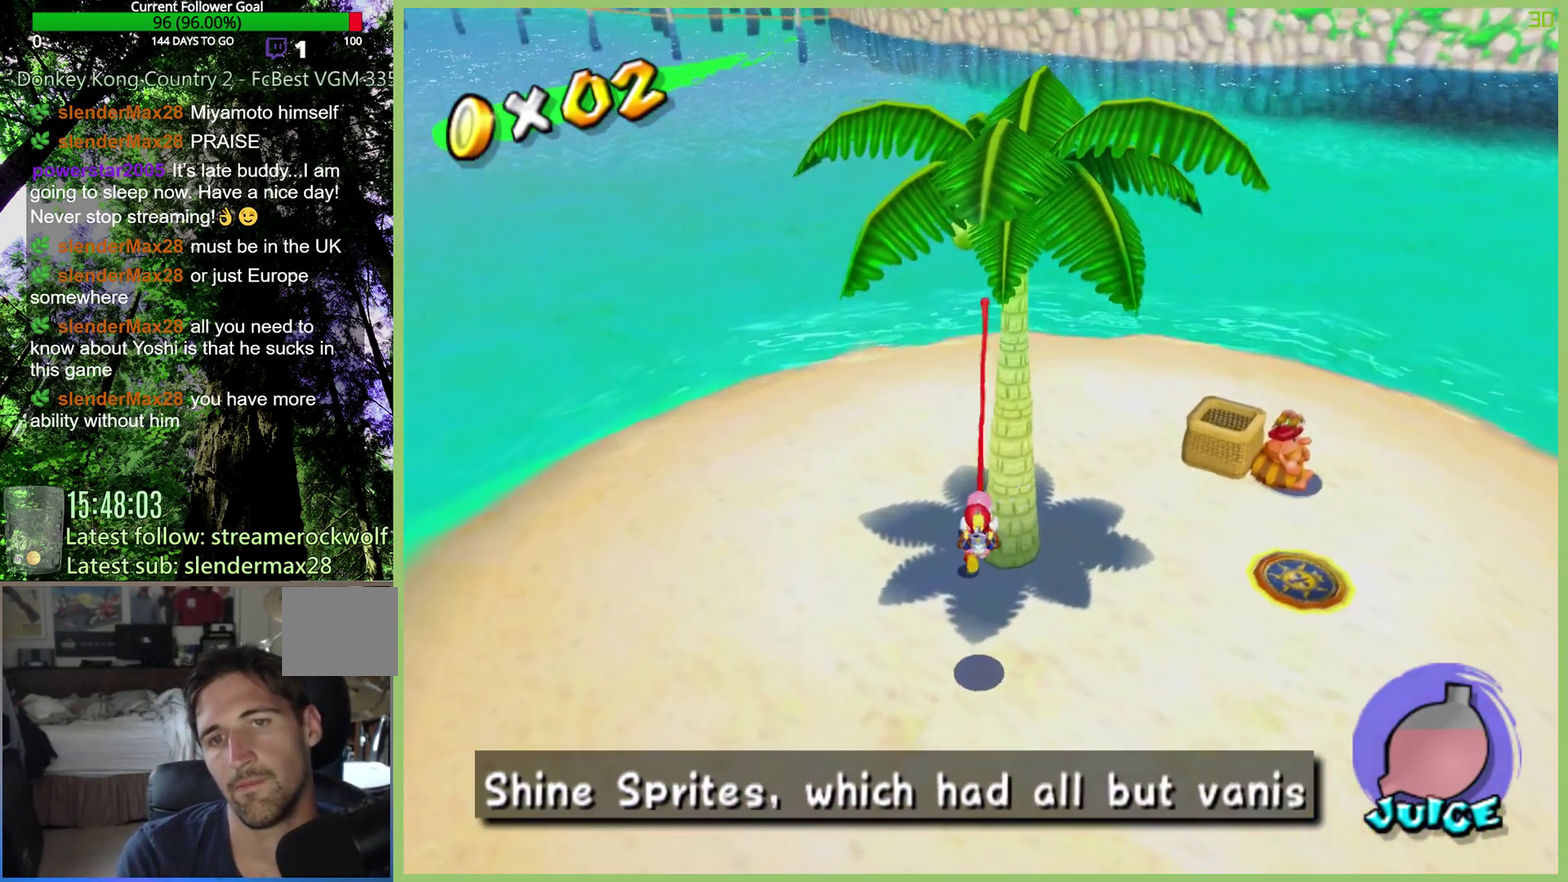
{"buttons": ["A"], "left_stick": "center", "right_stick": "center", "events": [[233, "X", "down"], [233, "left_stick", "center"], [400, "X", "up"]]}
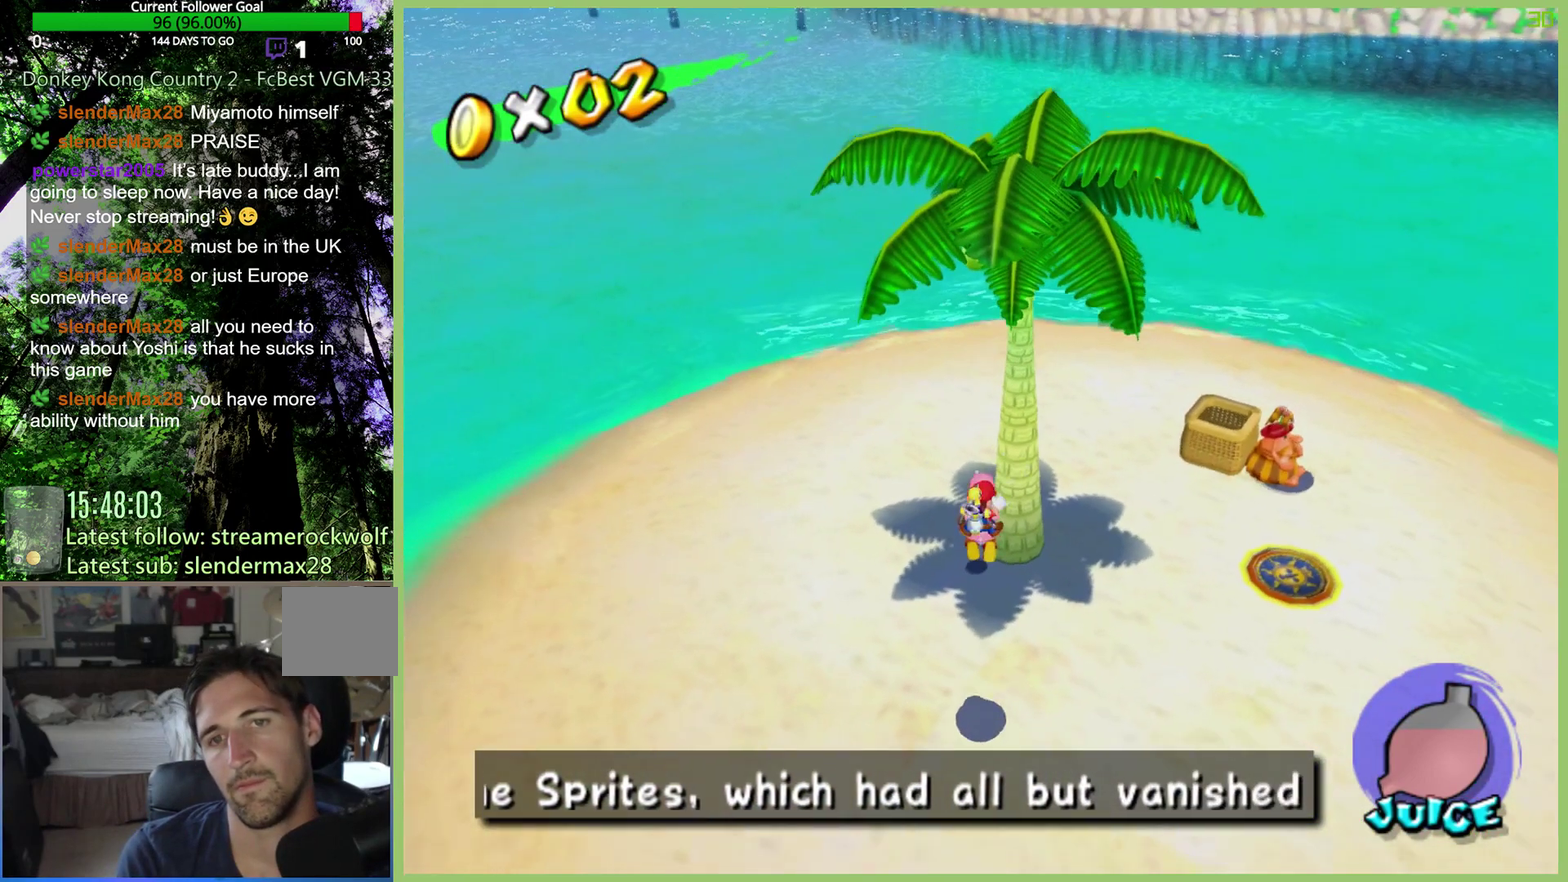
{"buttons": ["A"], "left_stick": "up", "right_stick": "center", "events": [[267, "left_stick", "up"], [300, "X", "down"], [433, "X", "up"]]}
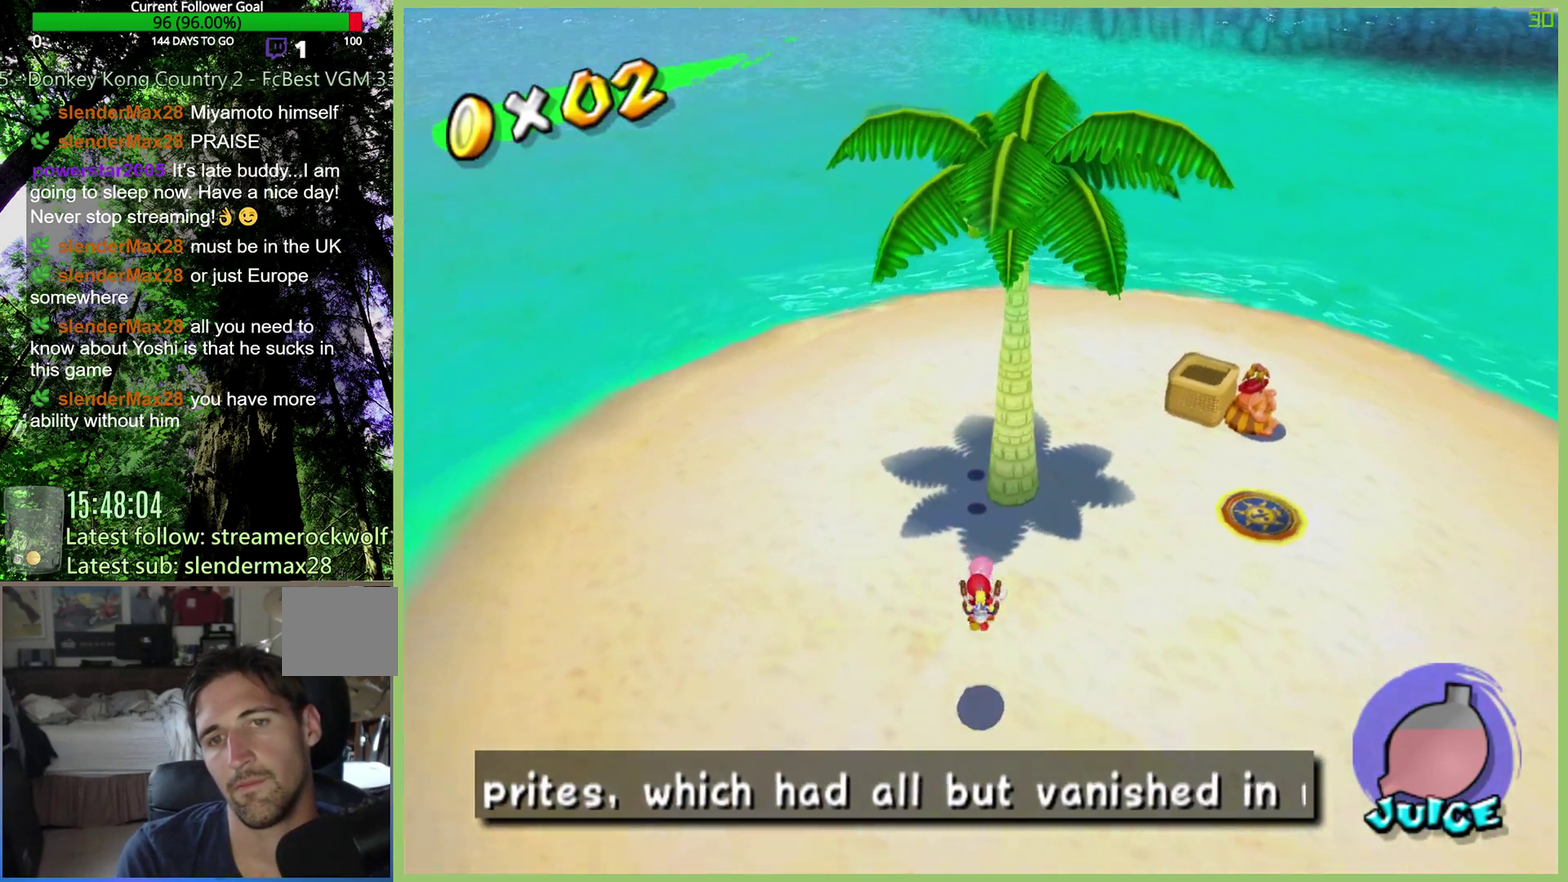
{"buttons": ["A"], "left_stick": "center", "right_stick": "center", "events": [[300, "A", "up"], [500, "A", "down"], [500, "left_stick", "center"]]}
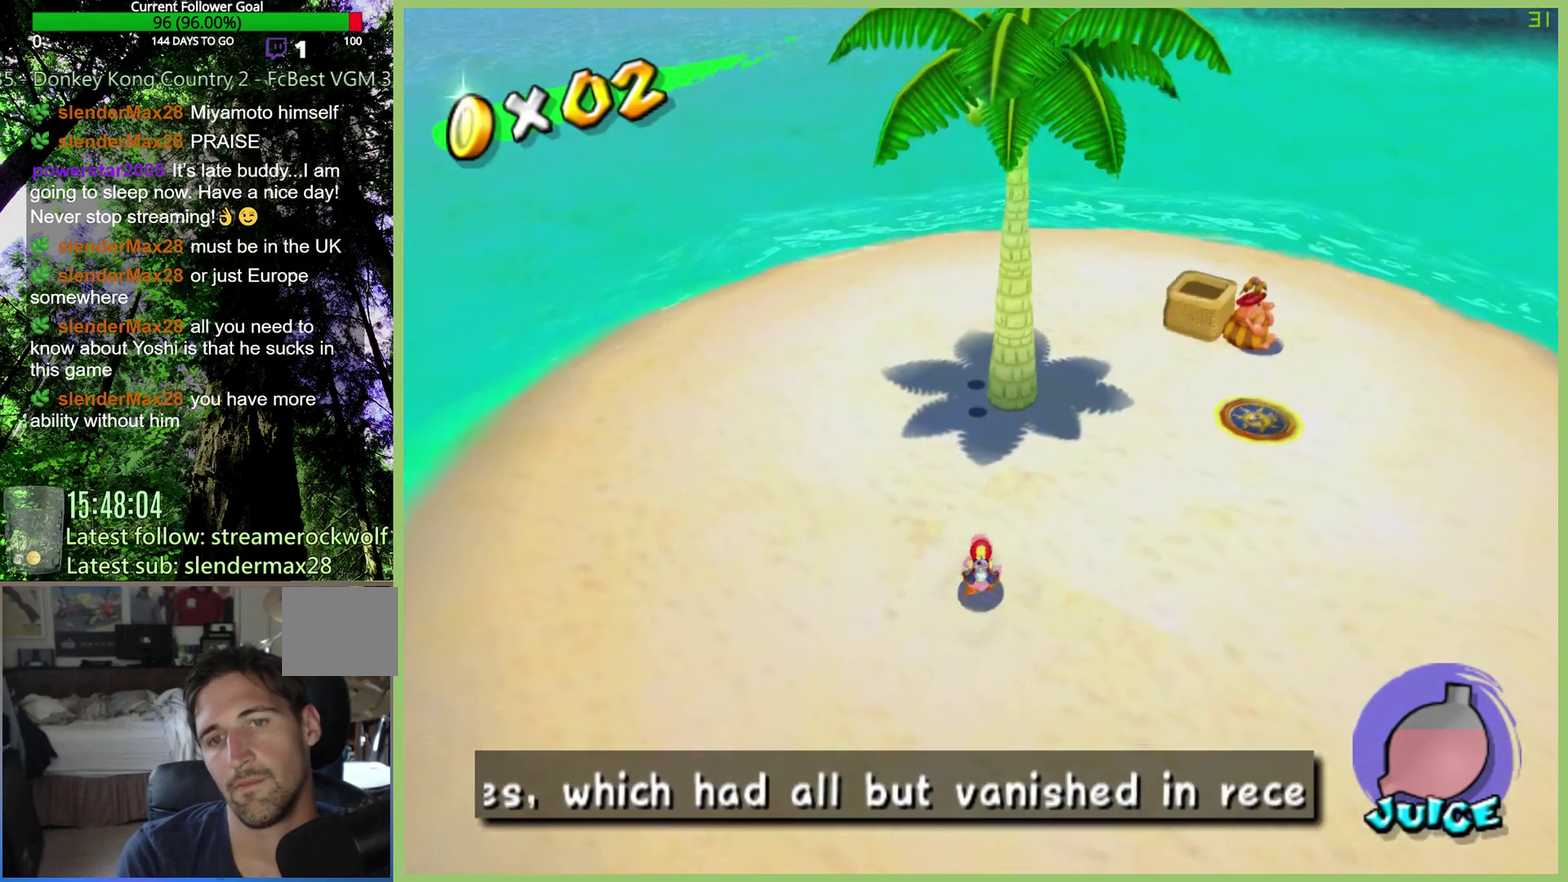
{"buttons": ["A"], "left_stick": "center", "right_stick": "center", "events": []}
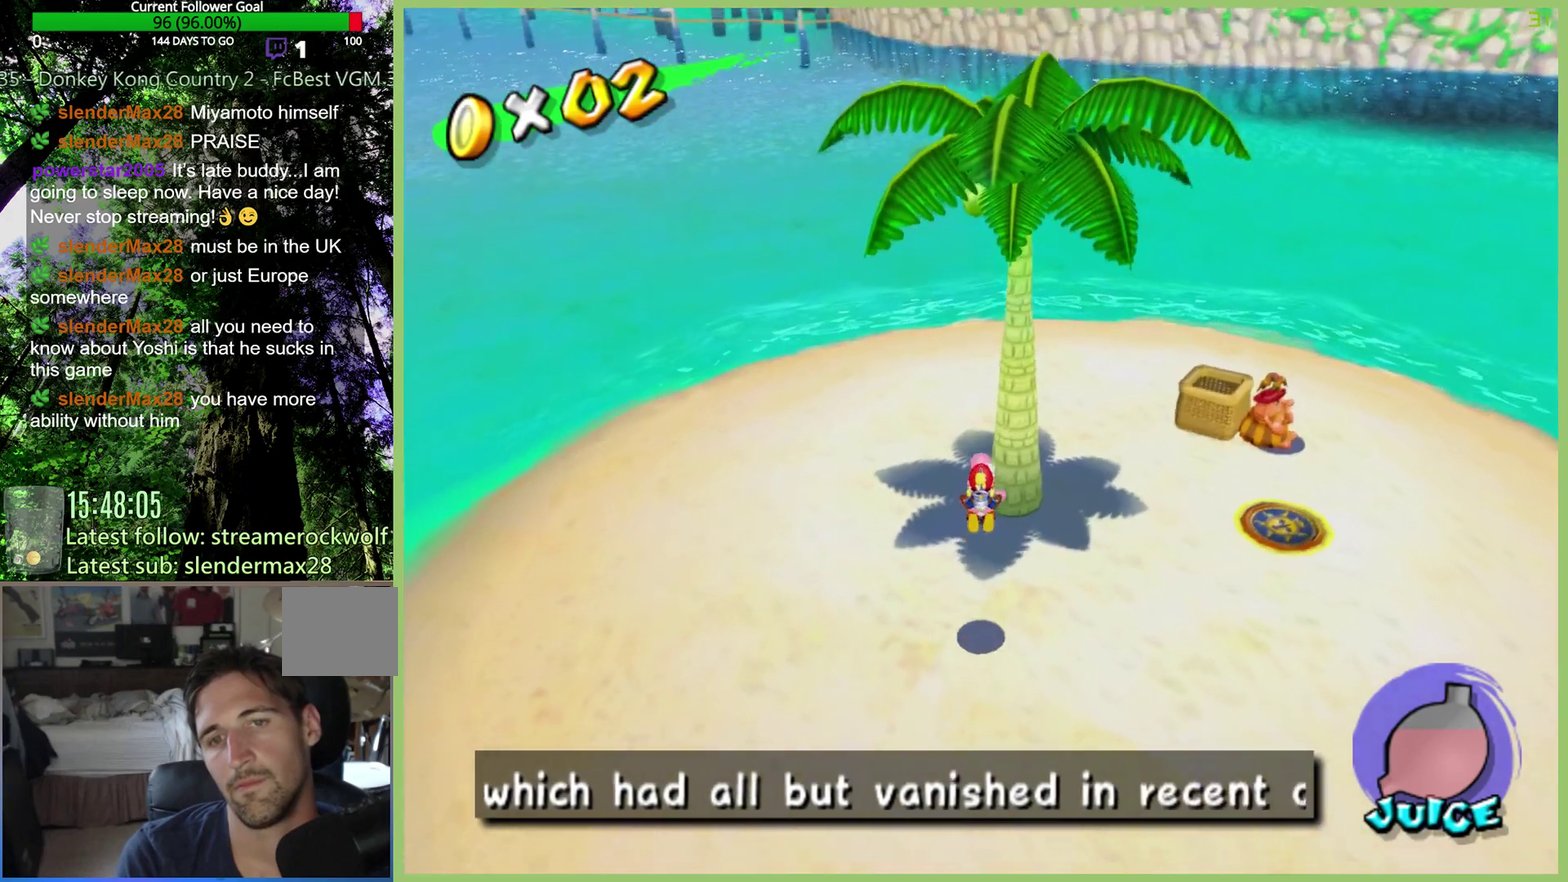
{"buttons": ["A"], "left_stick": "center", "right_stick": "center", "events": [[133, "X", "down"], [233, "left_stick", "down-left"], [267, "X", "up"], [500, "left_stick", "center"]]}
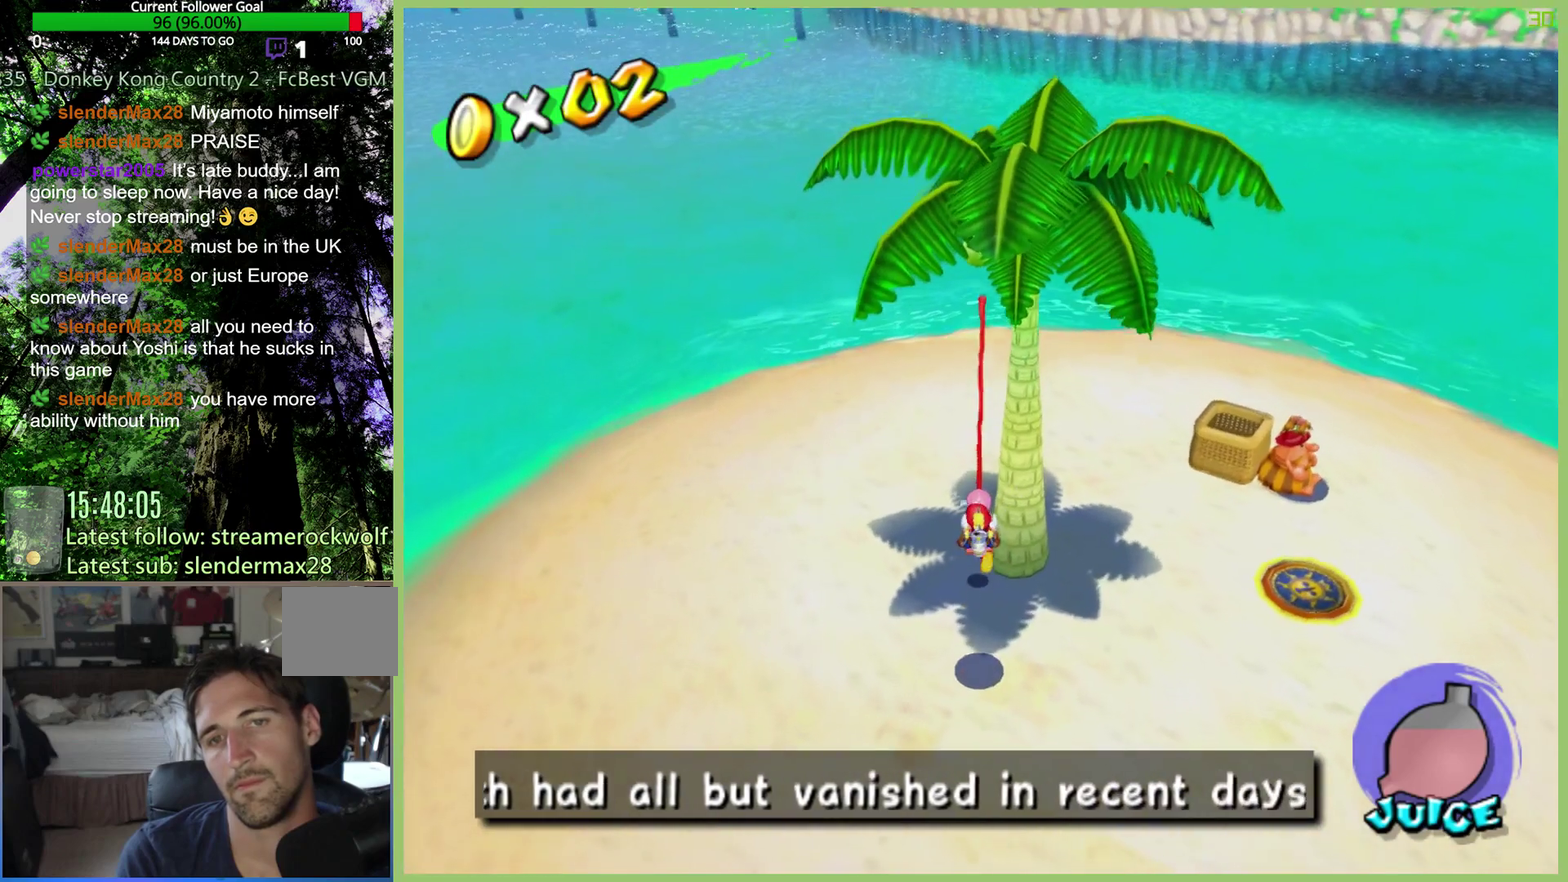
{"buttons": ["A"], "left_stick": "center", "right_stick": "center", "events": [[267, "X", "down"], [400, "X", "up"]]}
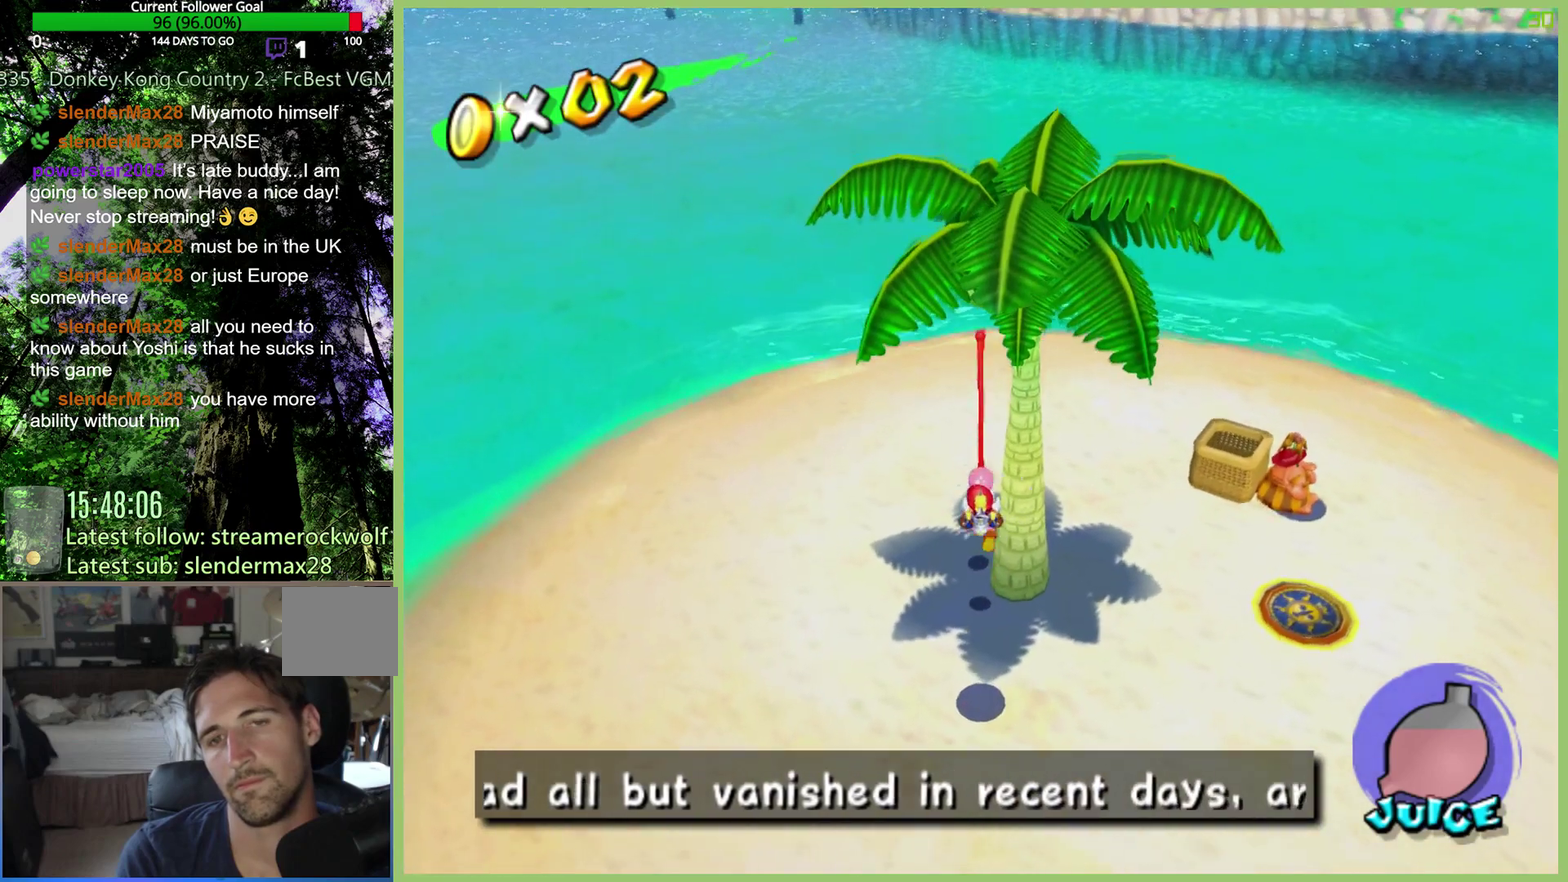
{"buttons": [], "left_stick": "center", "right_stick": "center", "events": [[500, "A", "up"]]}
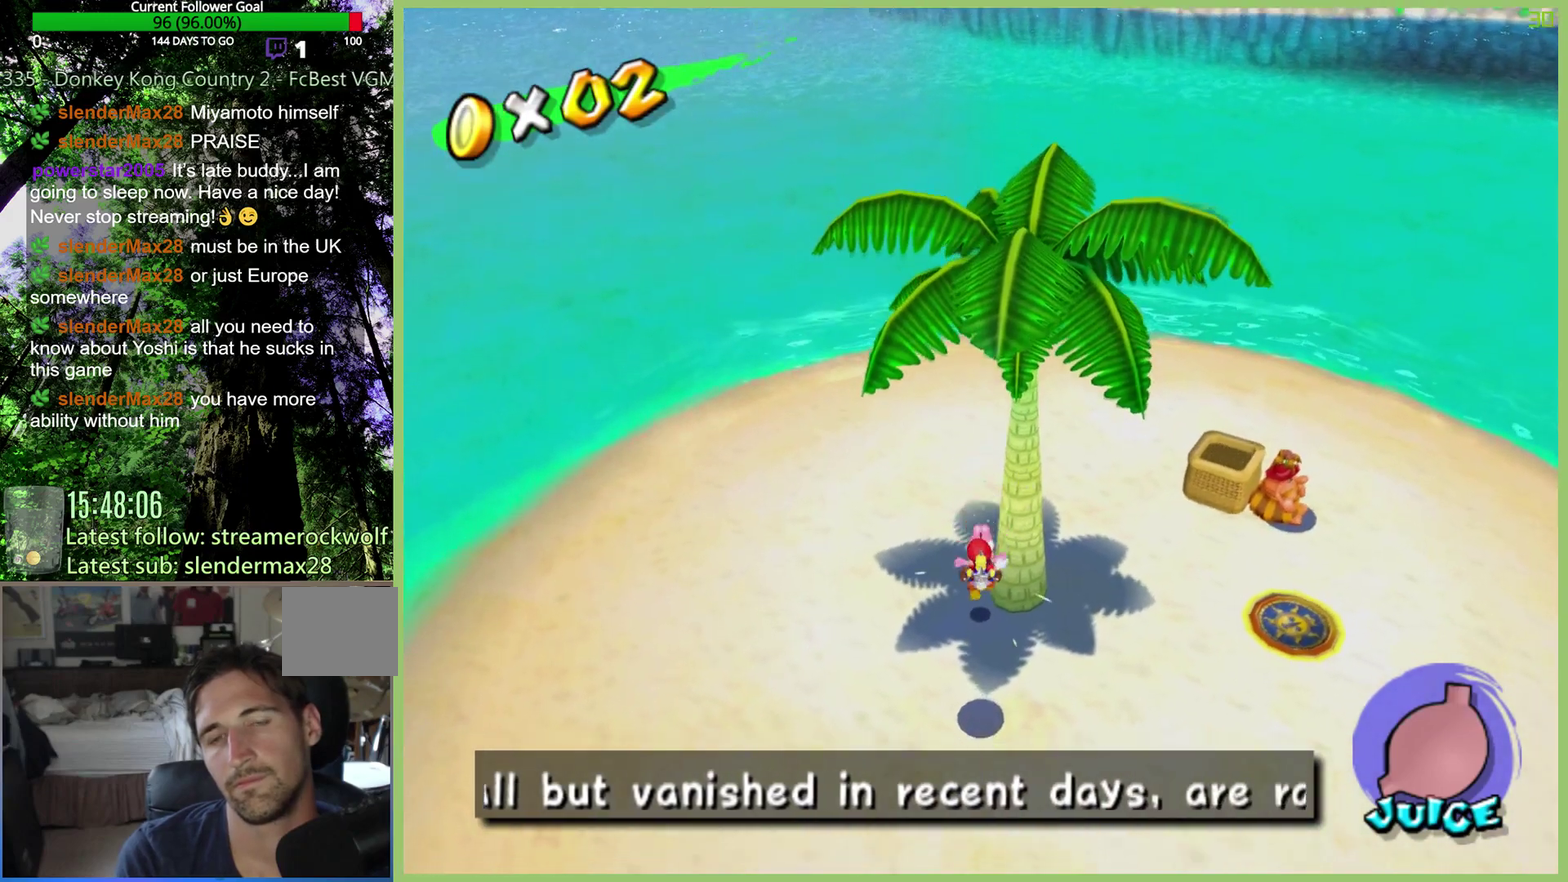
{"buttons": [], "left_stick": "right", "right_stick": "center", "events": [[433, "left_stick", "right"]]}
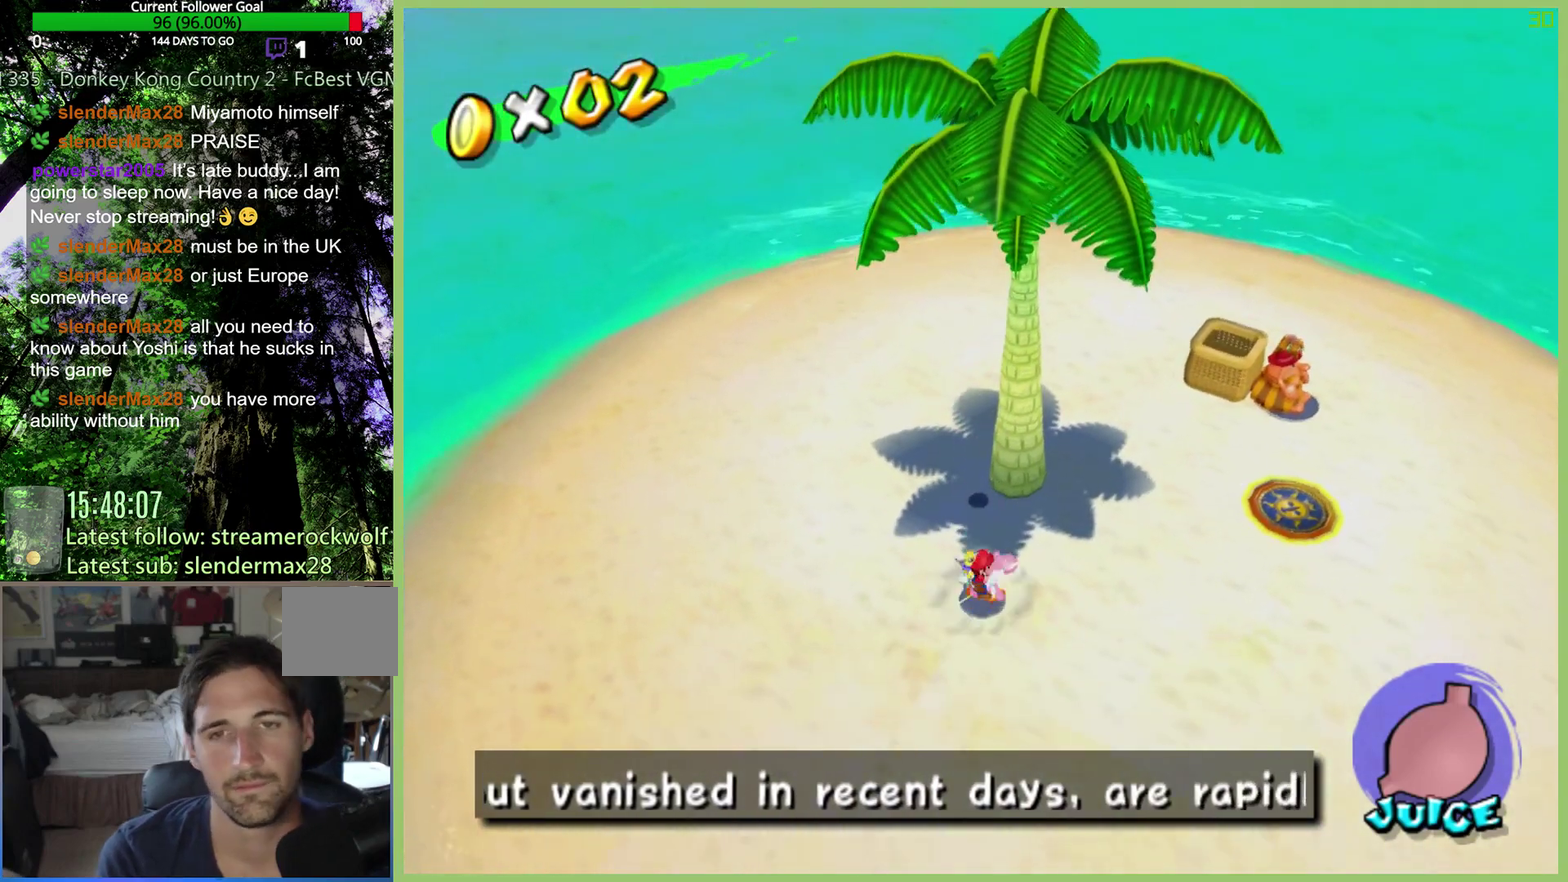
{"buttons": [], "left_stick": "center", "right_stick": "center", "events": [[100, "left_stick", "down-right"], [267, "left_stick", "center"], [333, "L1", "down"], [433, "L1", "up"]]}
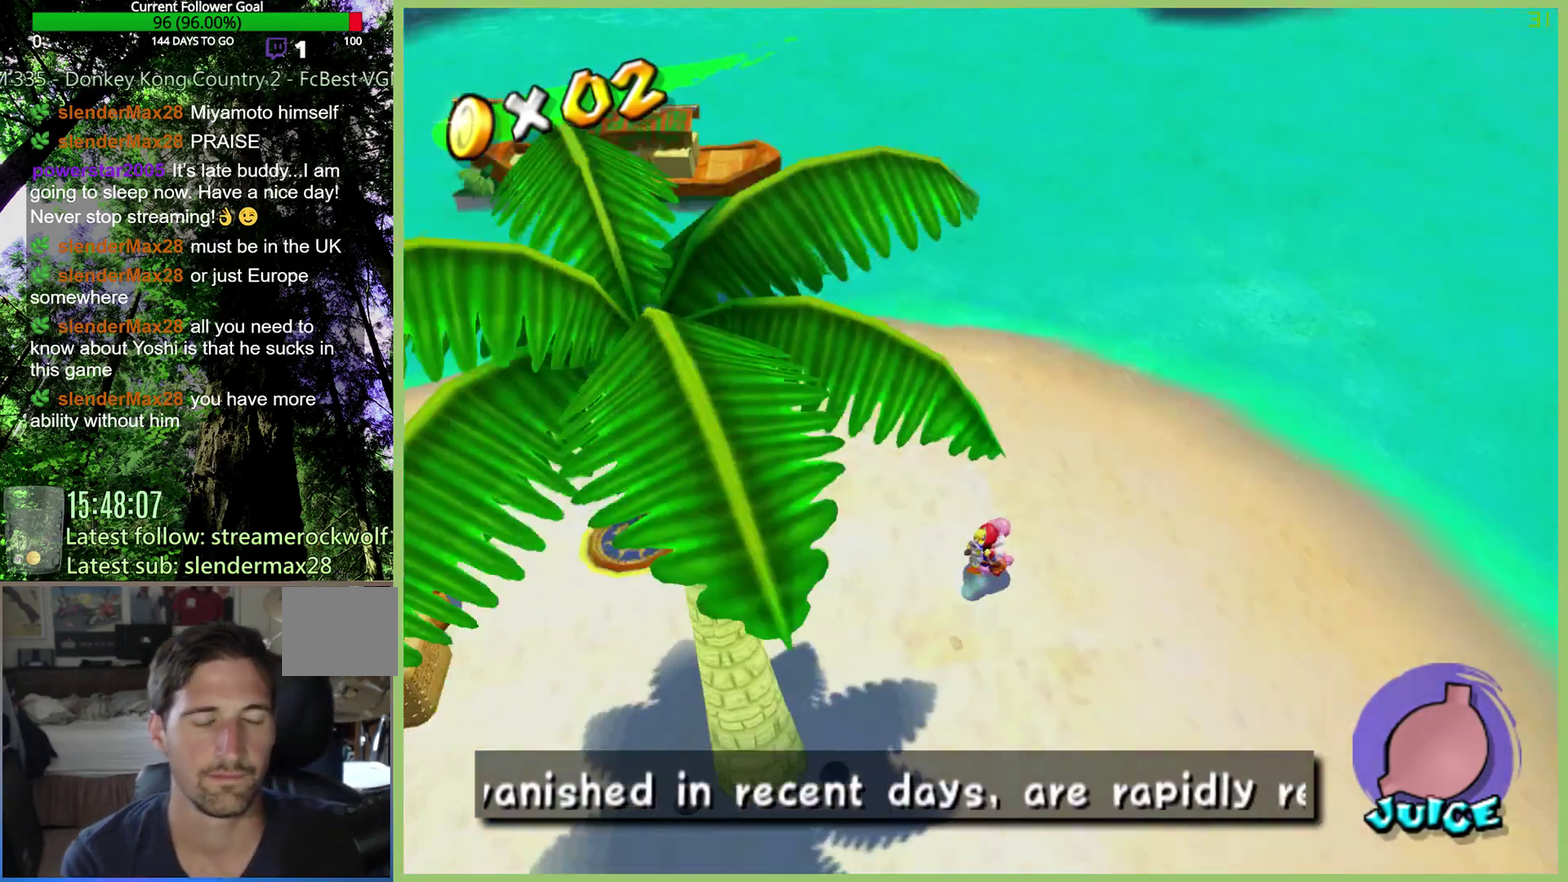
{"buttons": [], "left_stick": "center", "right_stick": "center", "events": []}
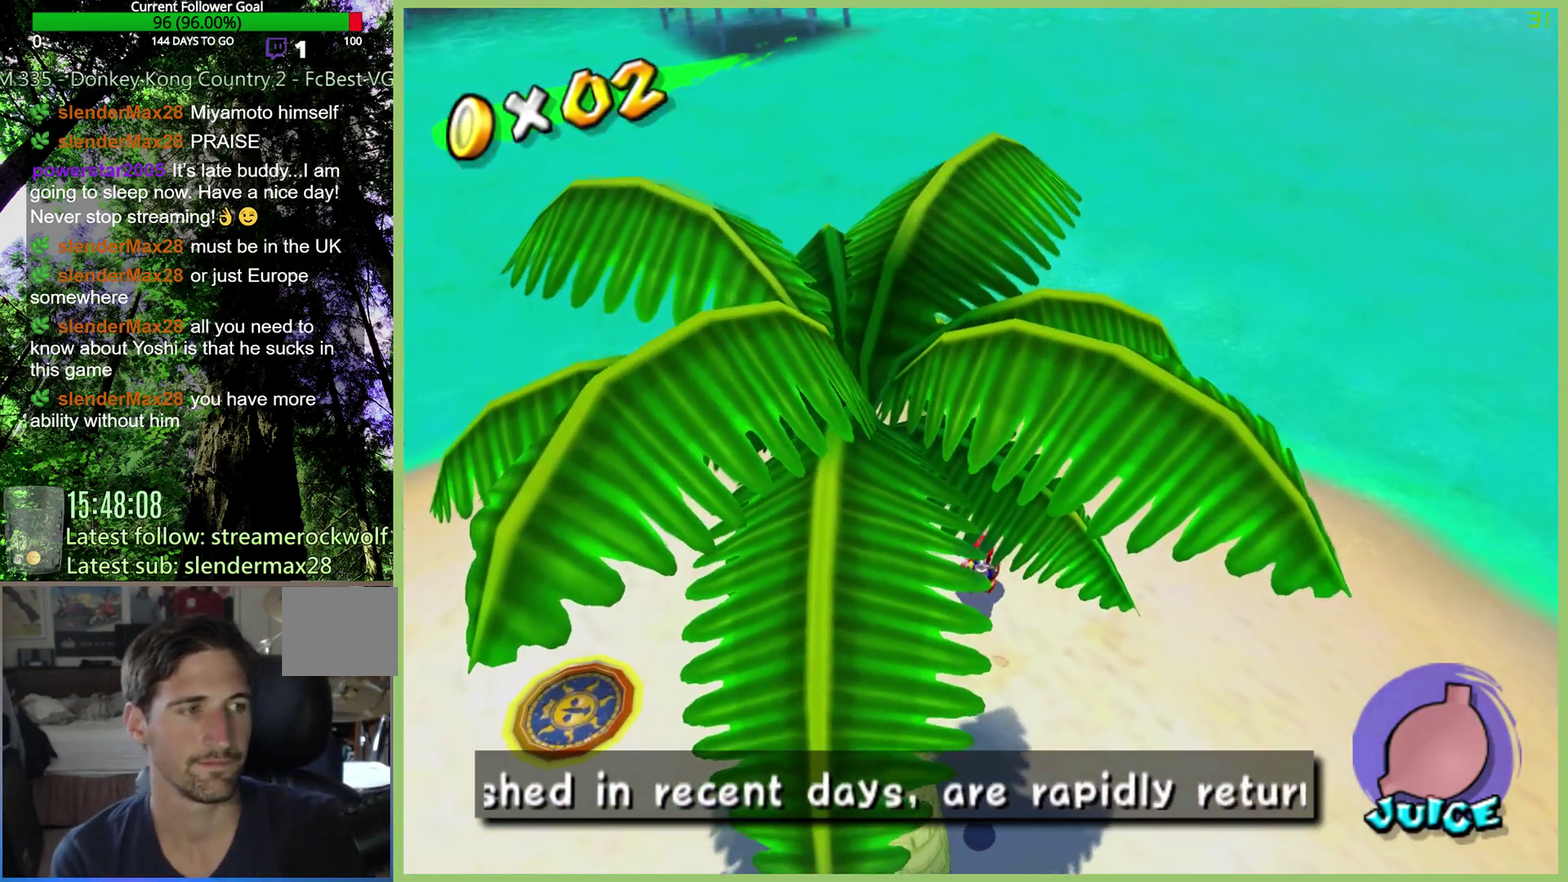
{"buttons": [], "left_stick": "up-right", "right_stick": "center", "events": [[367, "left_stick", "up-right"]]}
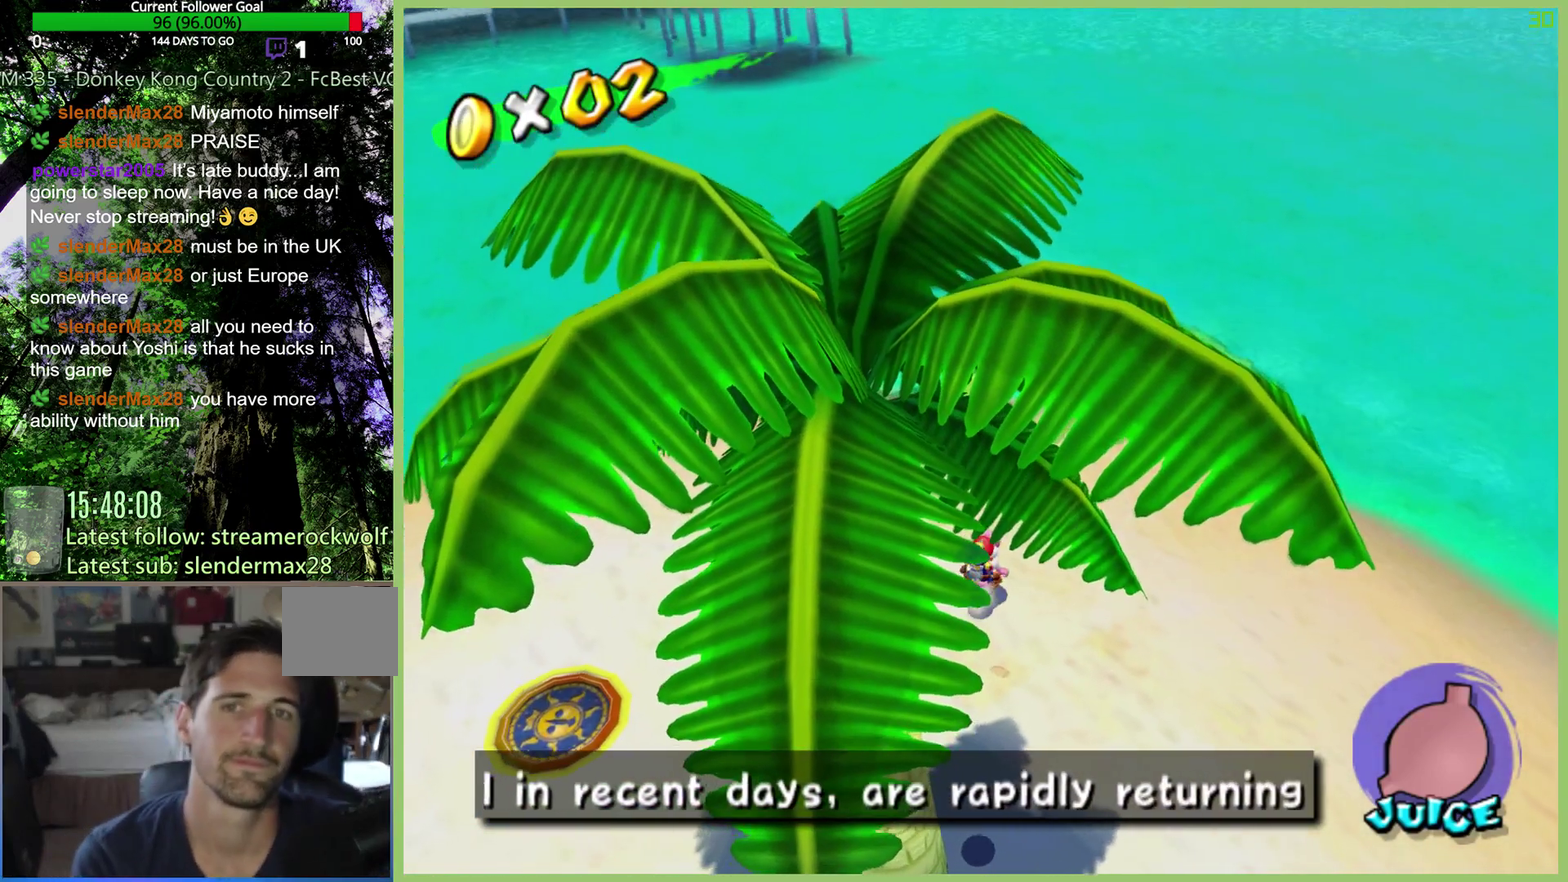
{"buttons": [], "left_stick": "center", "right_stick": "center", "events": [[367, "left_stick", "center"], [400, "right_stick", "up"], [467, "right_stick", "center"]]}
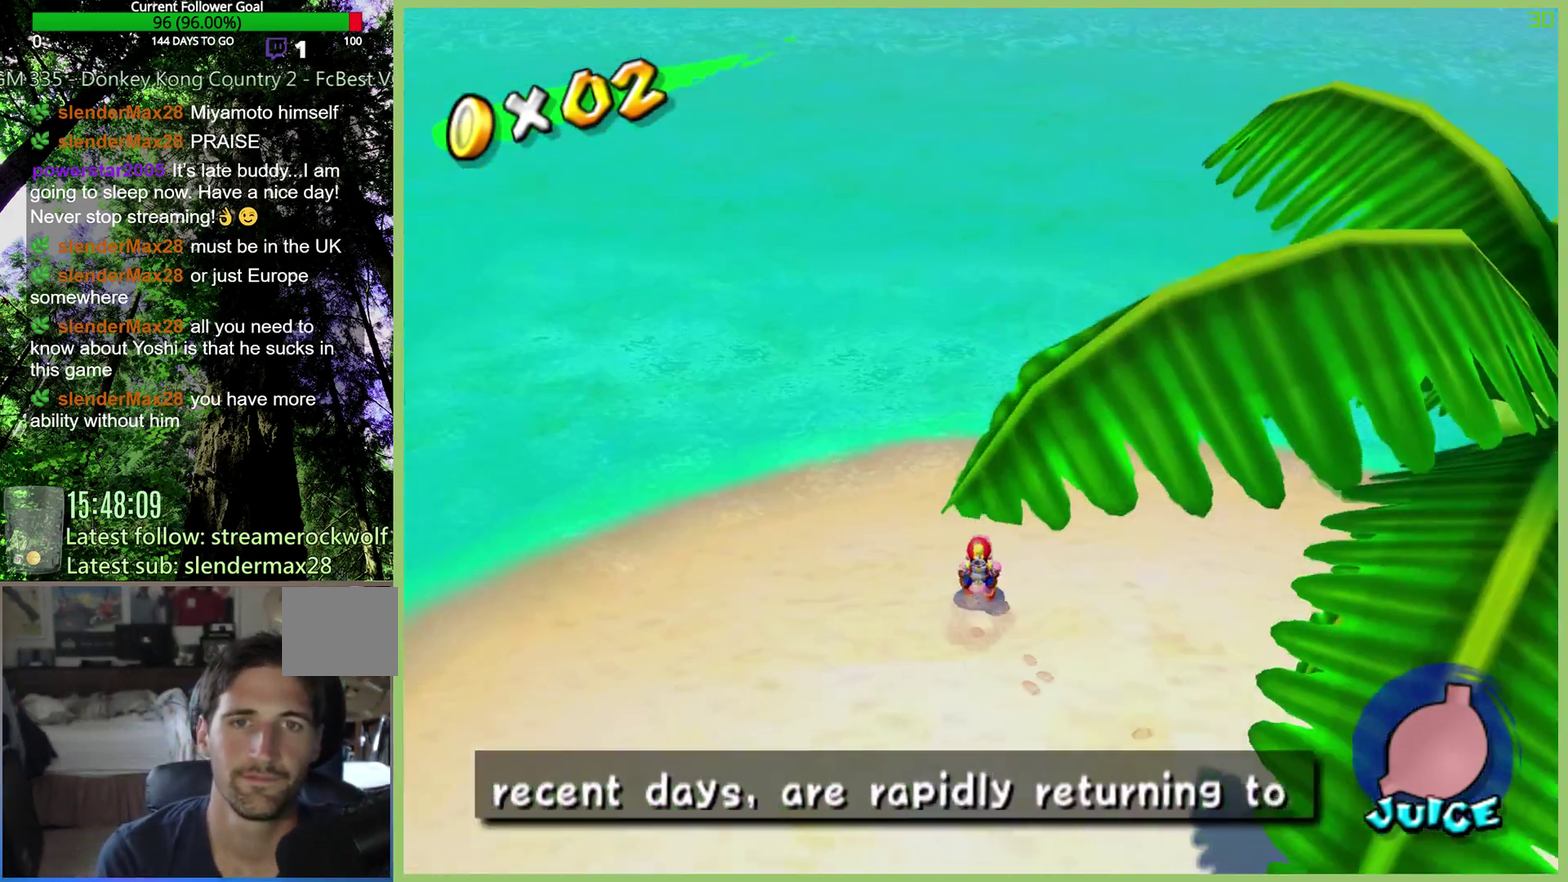
{"buttons": [], "left_stick": "center", "right_stick": "center", "events": [[267, "left_stick", "left"], [467, "left_stick", "center"]]}
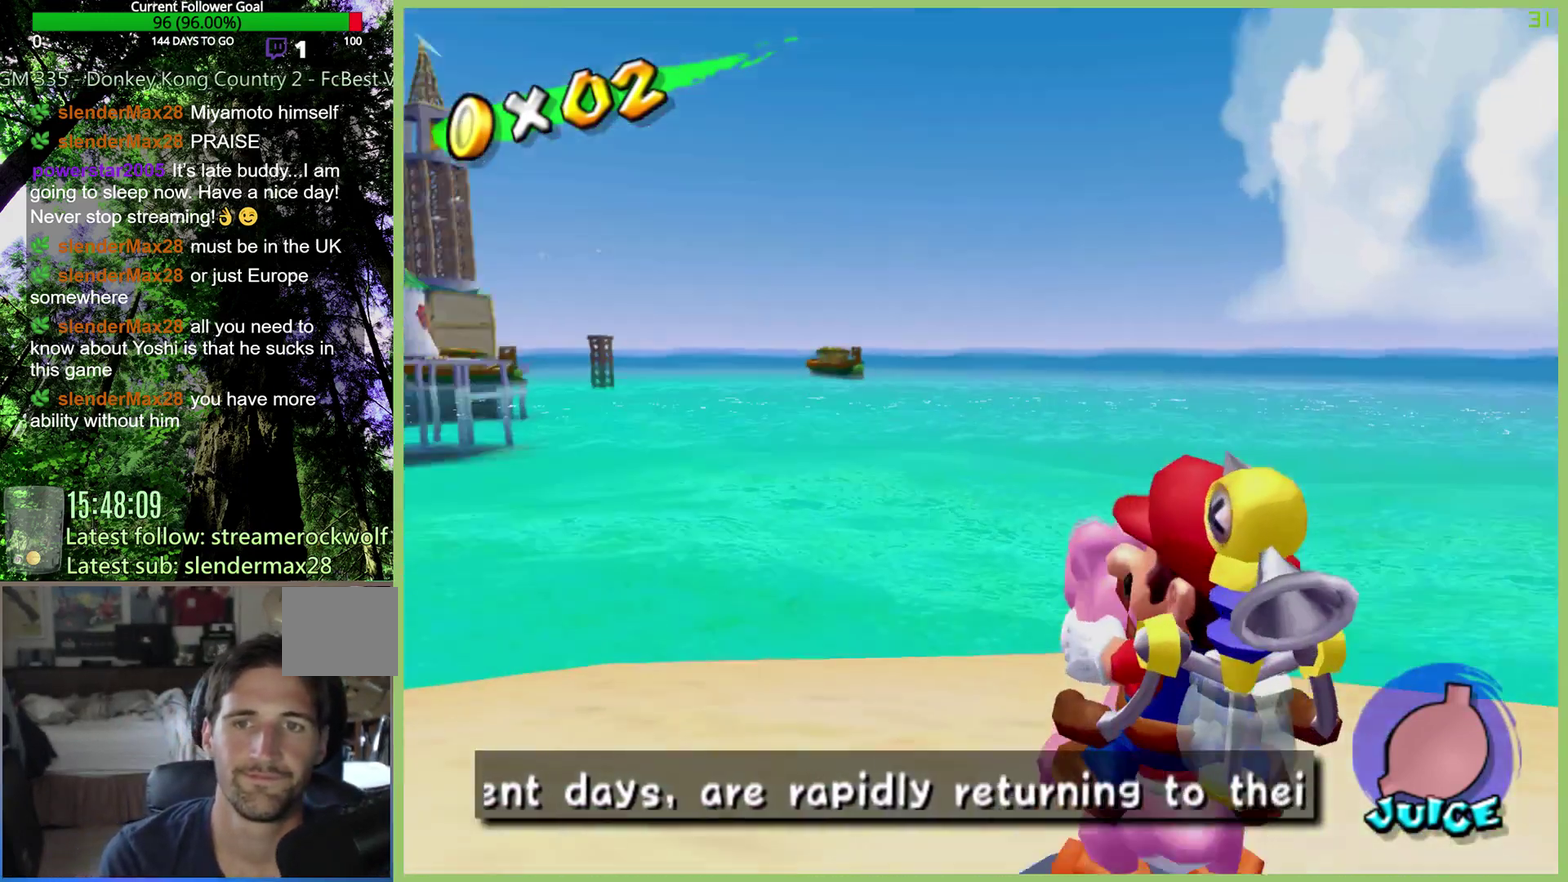
{"buttons": [], "left_stick": "center", "right_stick": "center", "events": [[167, "left_stick", "up"], [300, "left_stick", "center"]]}
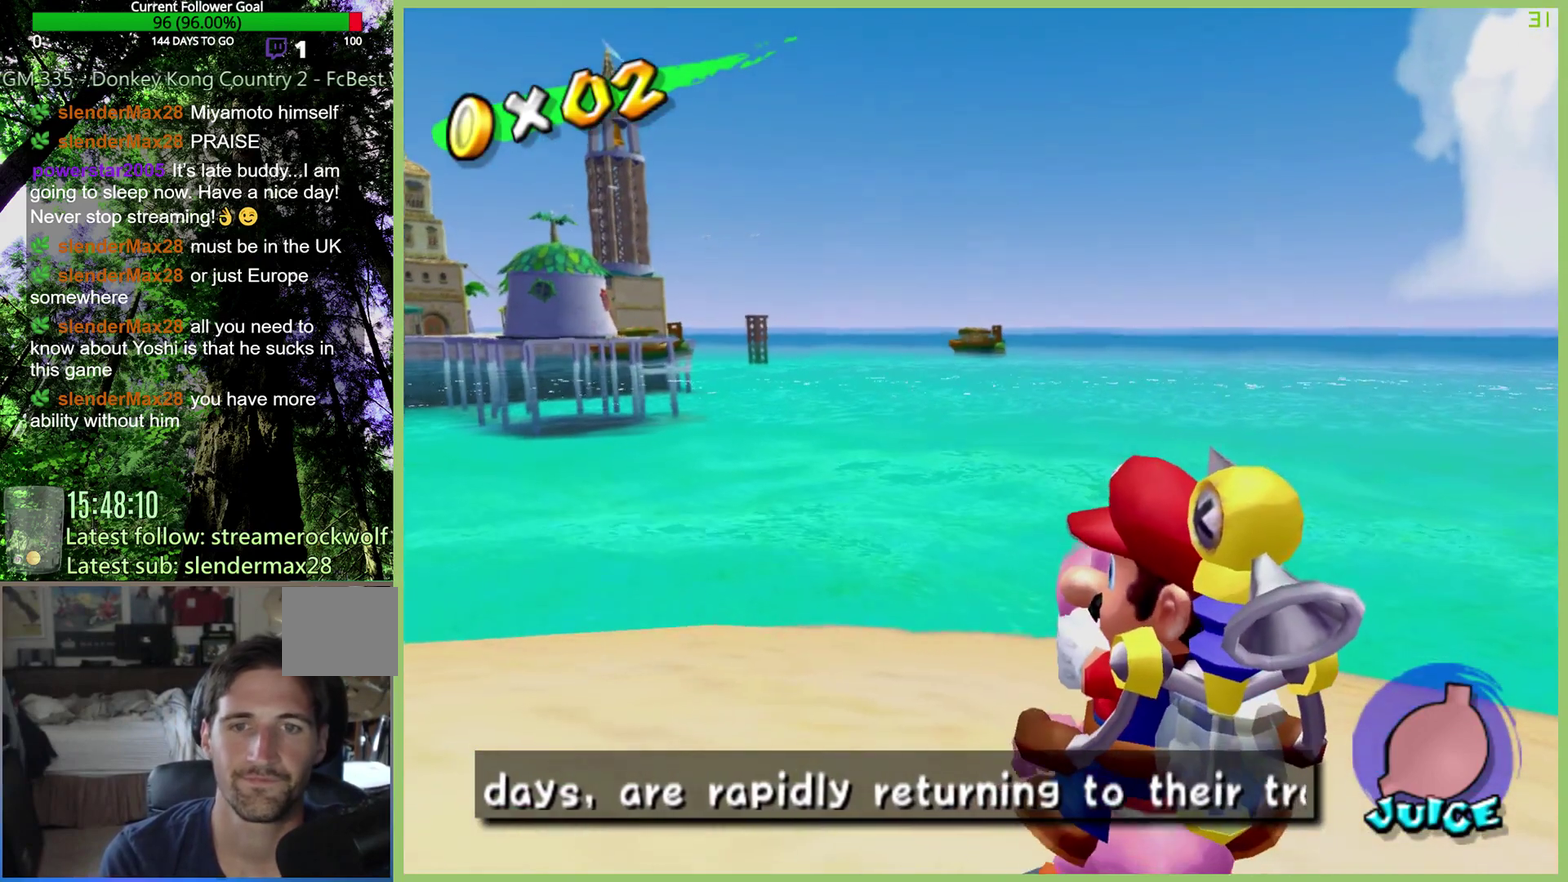
{"buttons": [], "left_stick": "up", "right_stick": "center", "events": [[133, "right_stick", "up"], [267, "right_stick", "center"], [467, "left_stick", "up"]]}
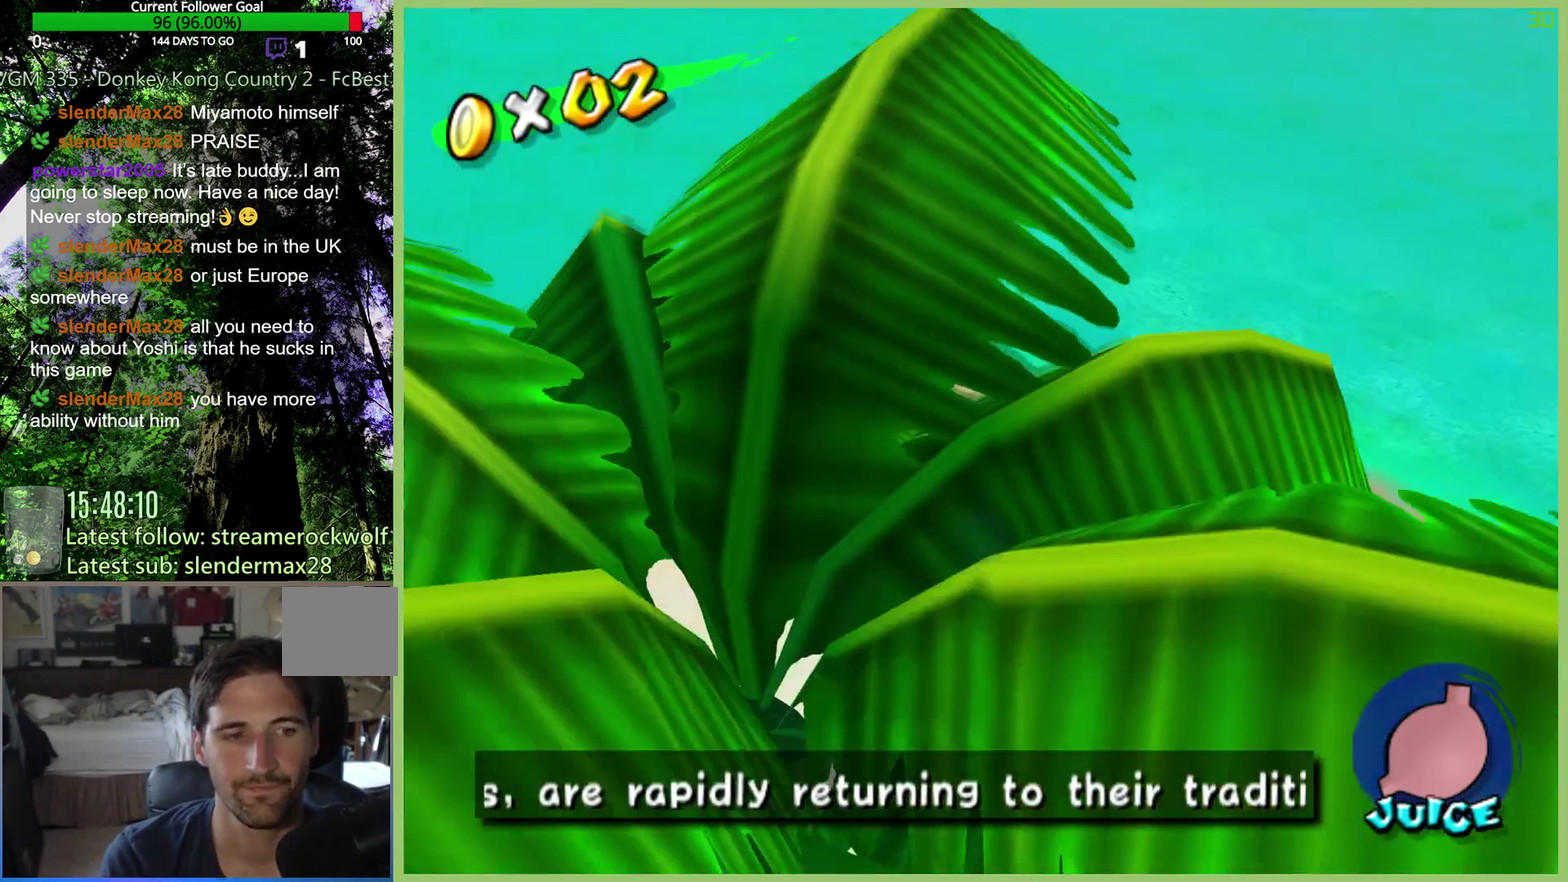
{"buttons": [], "left_stick": "center", "right_stick": "center", "events": [[200, "left_stick", "center"]]}
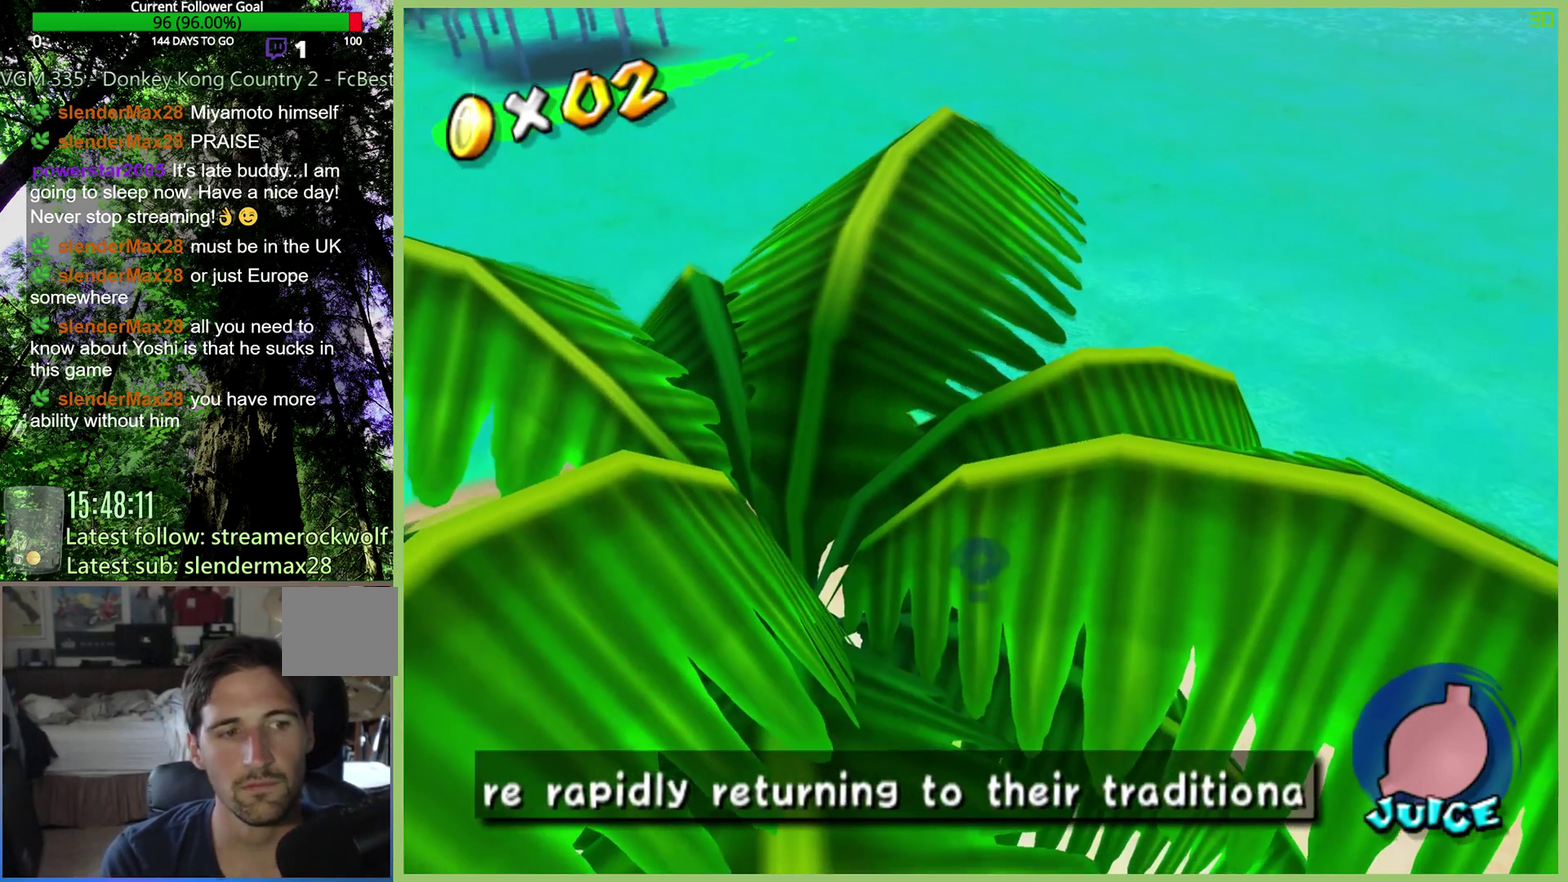
{"buttons": [], "left_stick": "center", "right_stick": "center", "events": []}
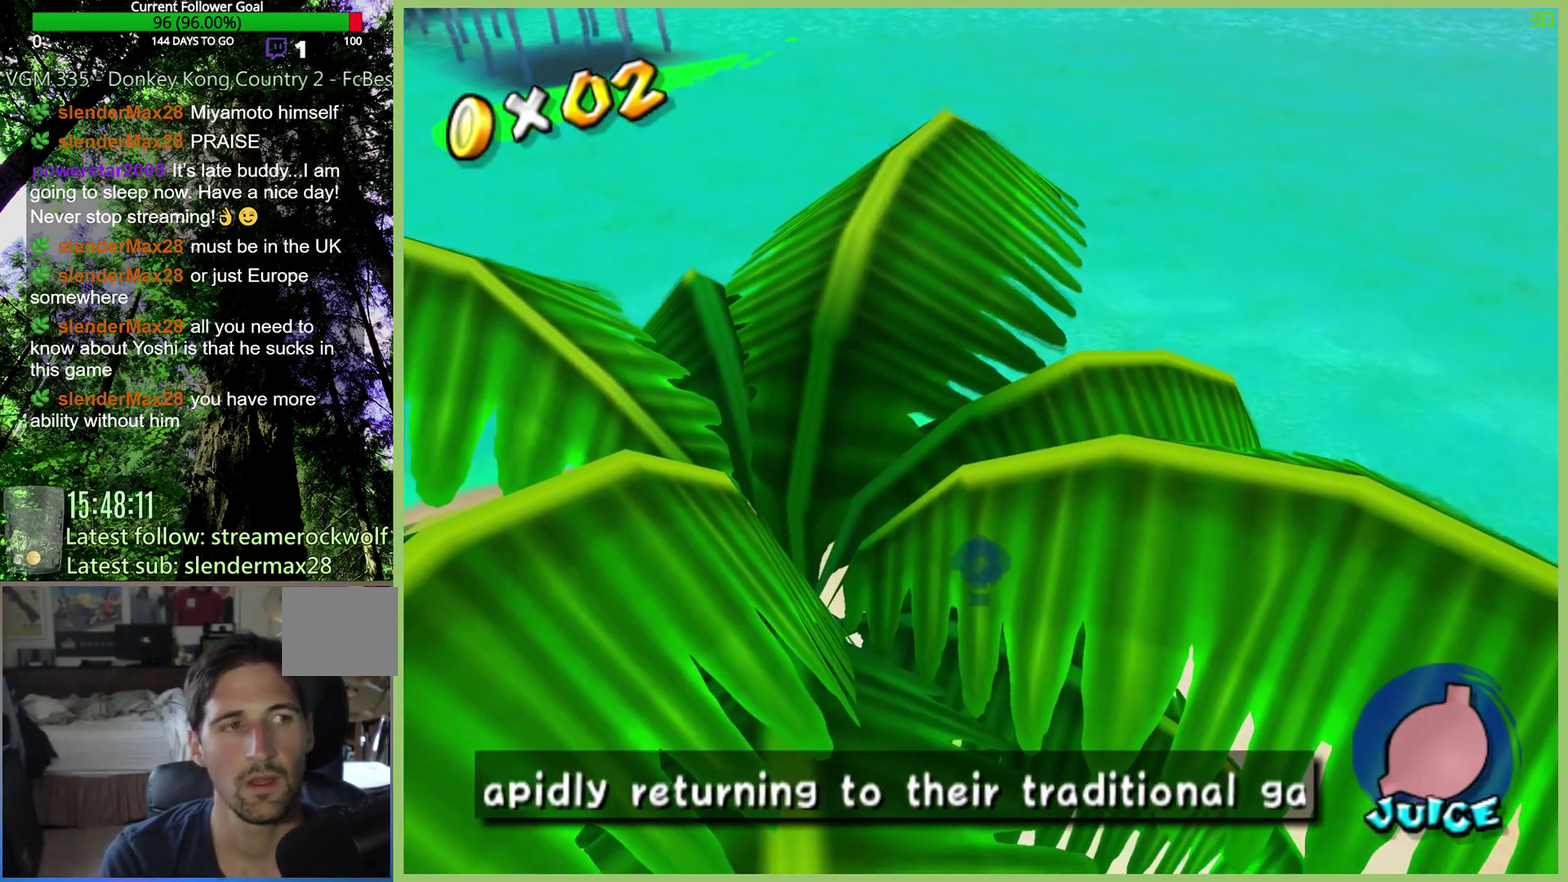
{"buttons": [], "left_stick": "center", "right_stick": "center", "events": [[167, "left_stick", "up"], [200, "L1", "down"], [333, "L1", "up"], [333, "left_stick", "center"]]}
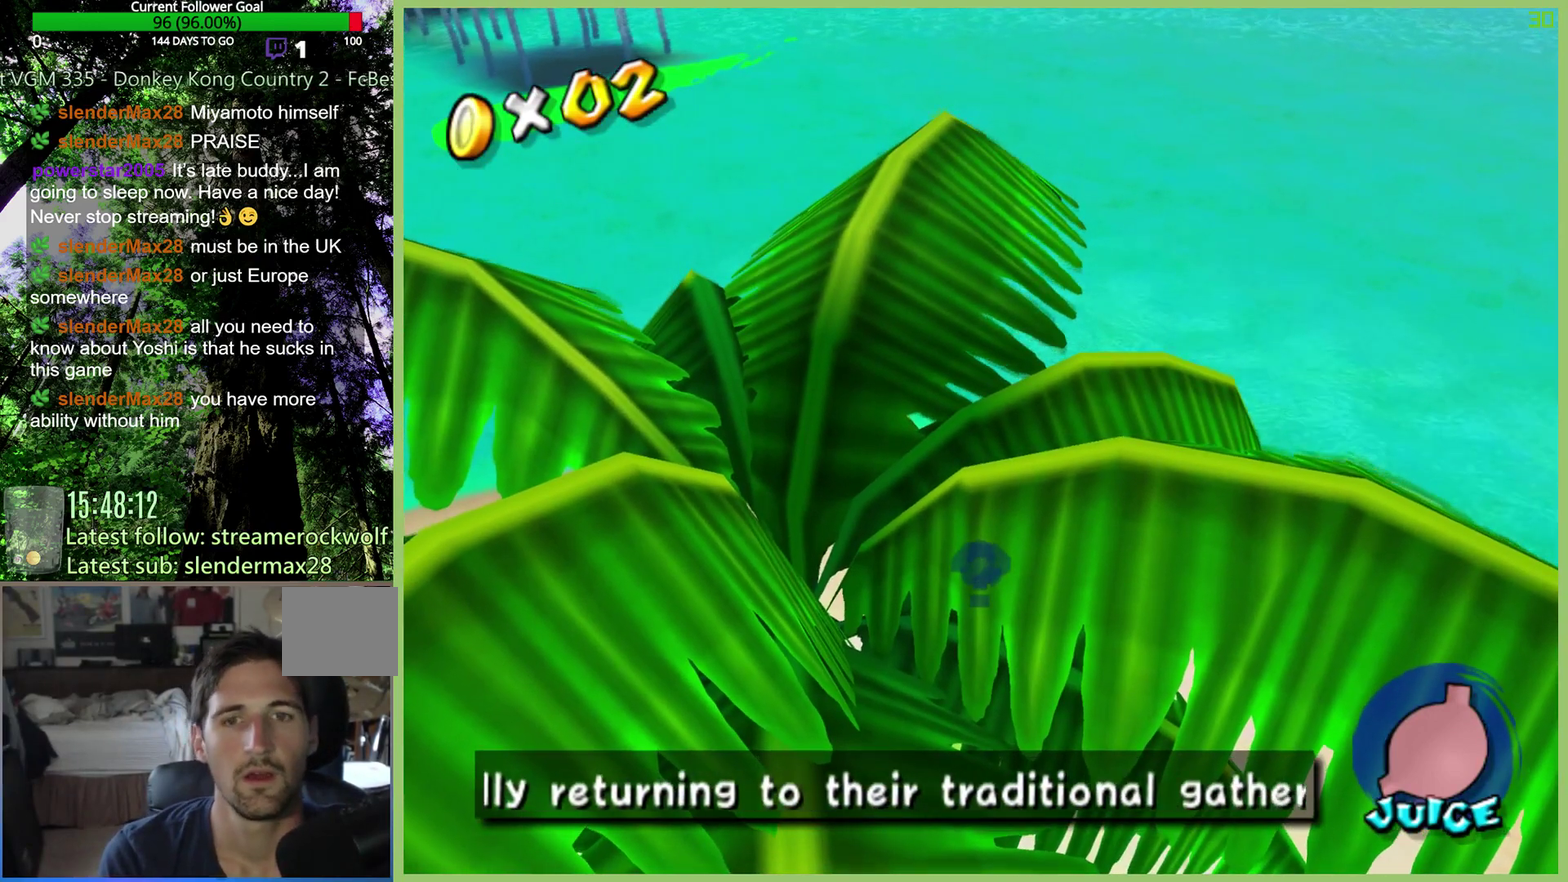
{"buttons": [], "left_stick": "center", "right_stick": "center", "events": [[100, "left_stick", "up-right"], [167, "L1", "down"], [267, "left_stick", "center"], [300, "L1", "up"]]}
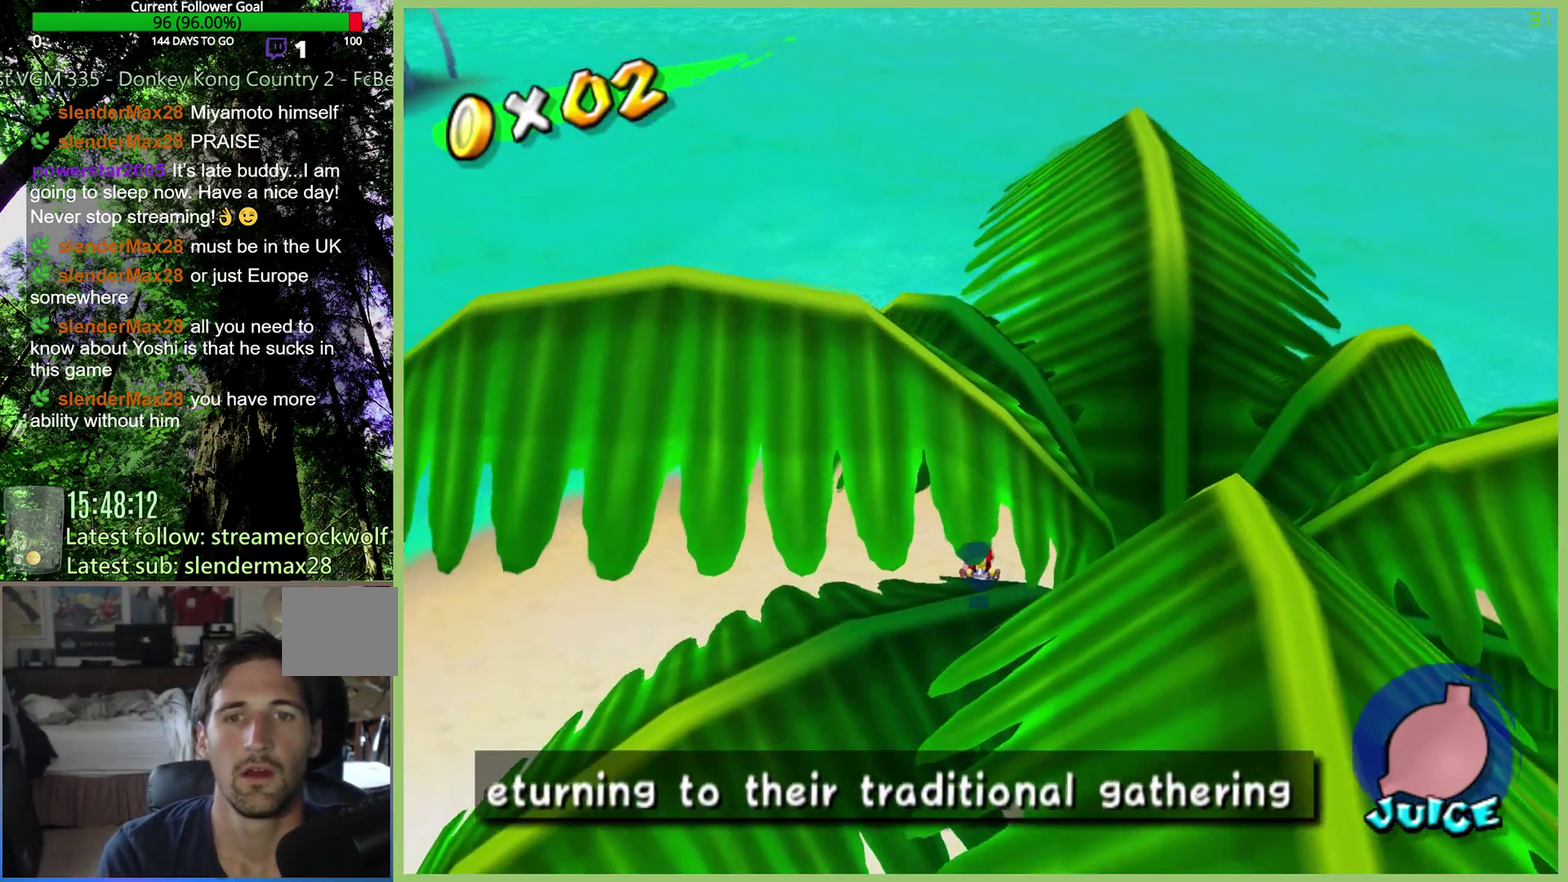
{"buttons": [], "left_stick": "left", "right_stick": "center", "events": [[333, "left_stick", "left"]]}
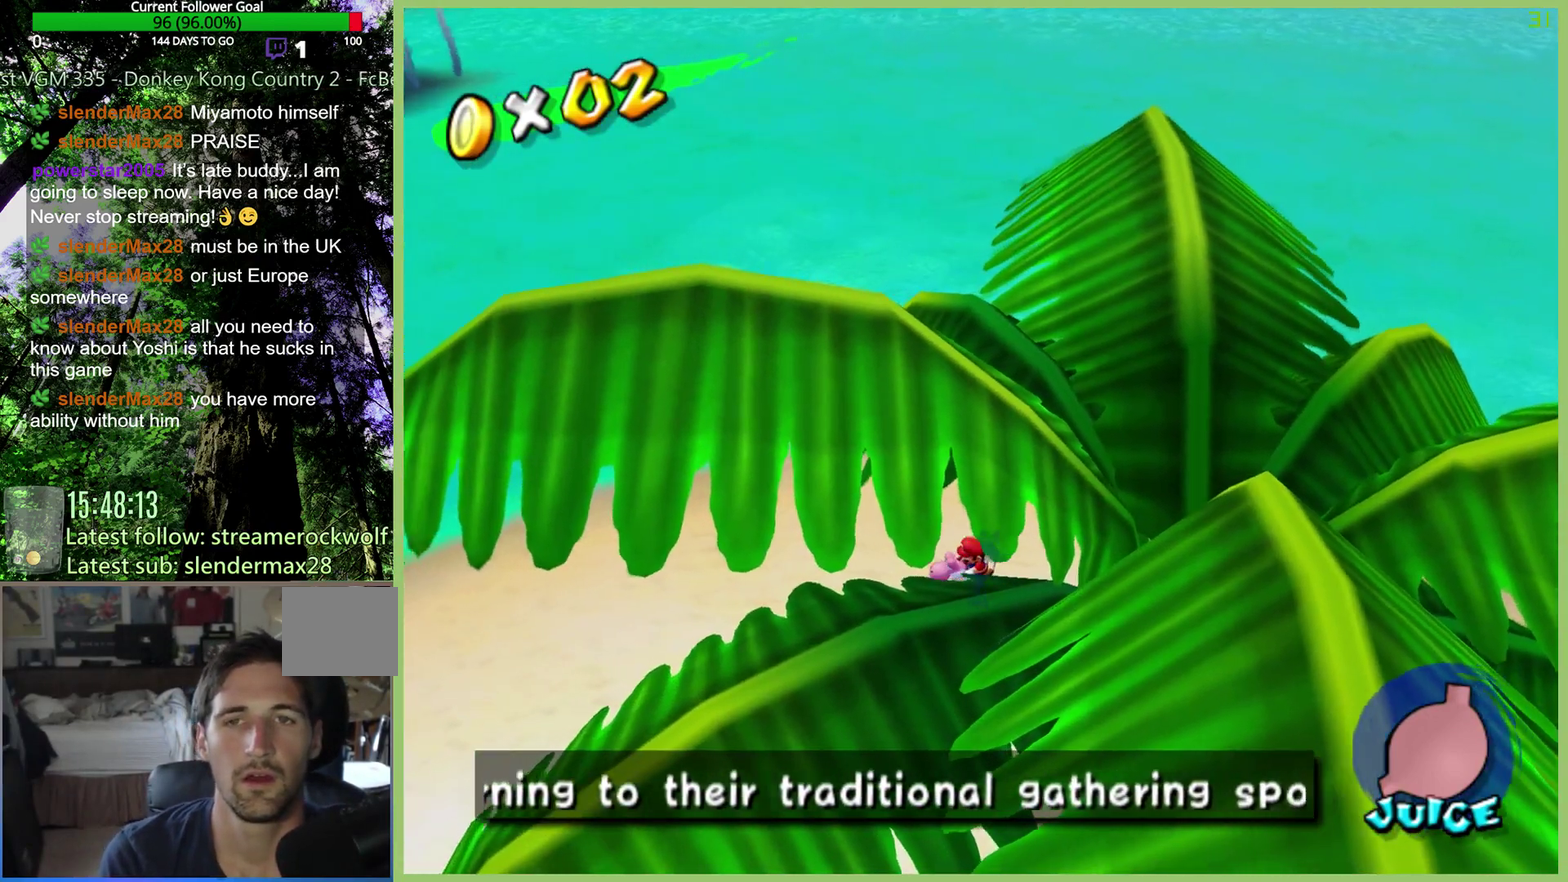
{"buttons": [], "left_stick": "left", "right_stick": "center", "events": [[67, "left_stick", "down-left"], [333, "left_stick", "left"]]}
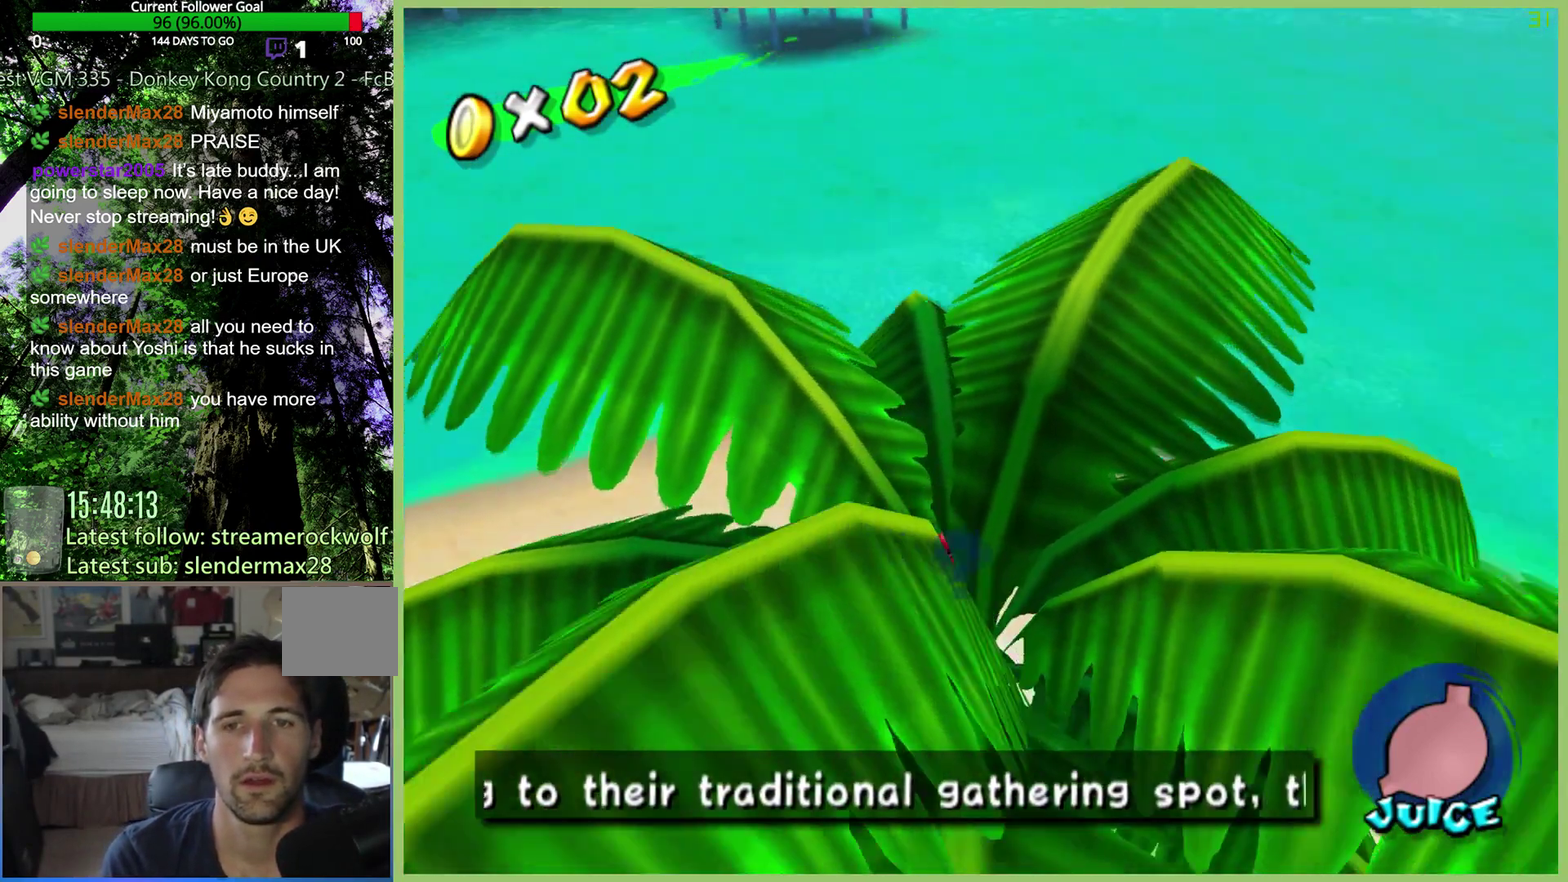
{"buttons": [], "left_stick": "center", "right_stick": "center", "events": [[67, "left_stick", "up-left"], [167, "left_stick", "up-right"], [400, "L1", "down"], [400, "left_stick", "center"], [500, "L1", "up"]]}
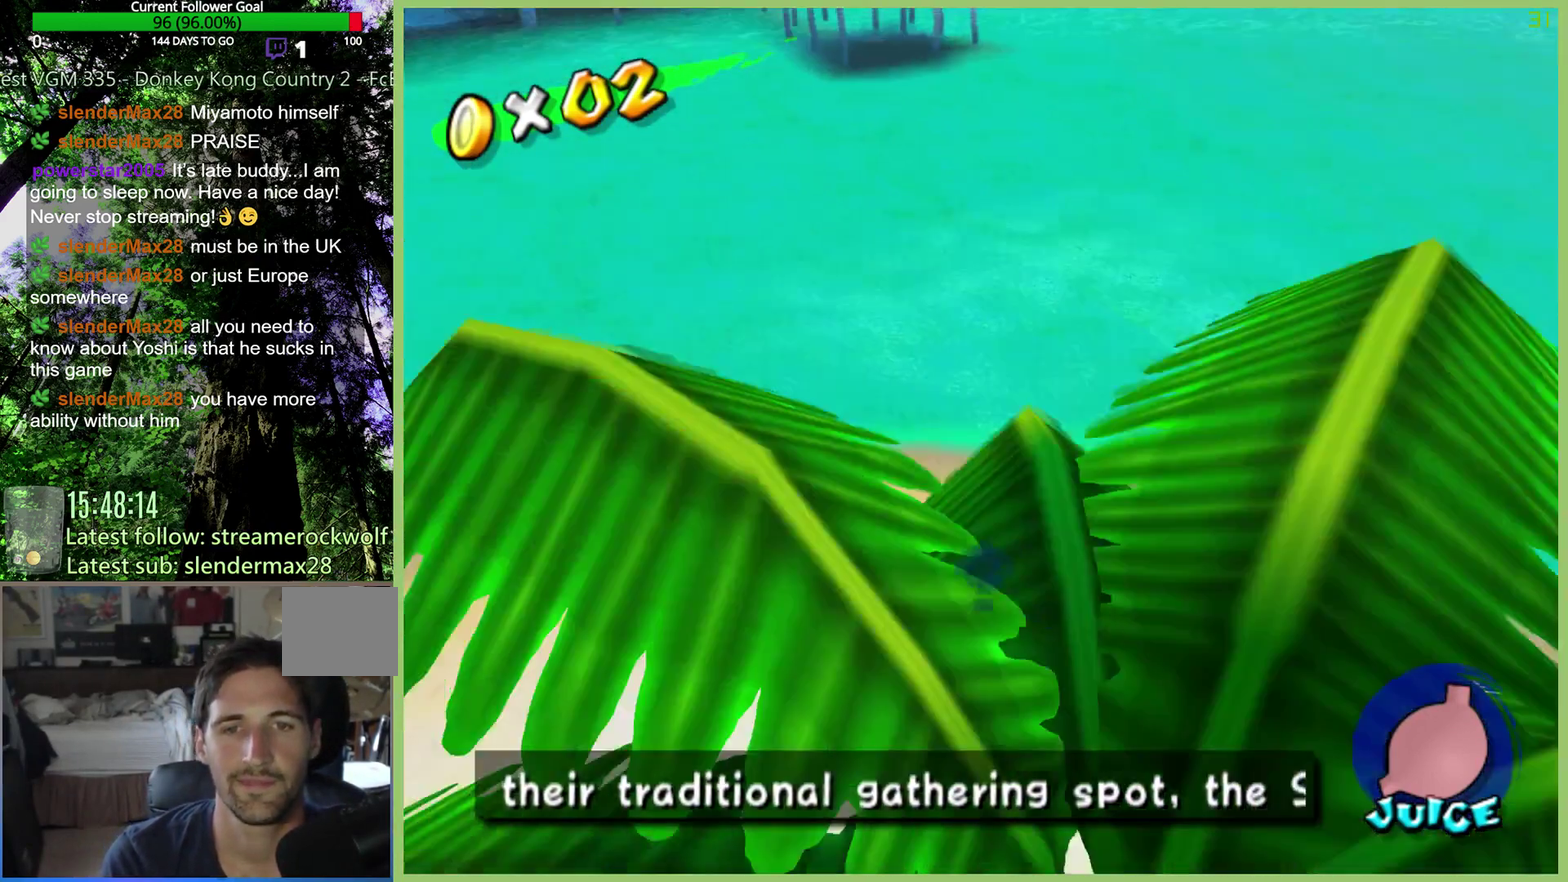
{"buttons": [], "left_stick": "up", "right_stick": "center", "events": [[367, "left_stick", "up"]]}